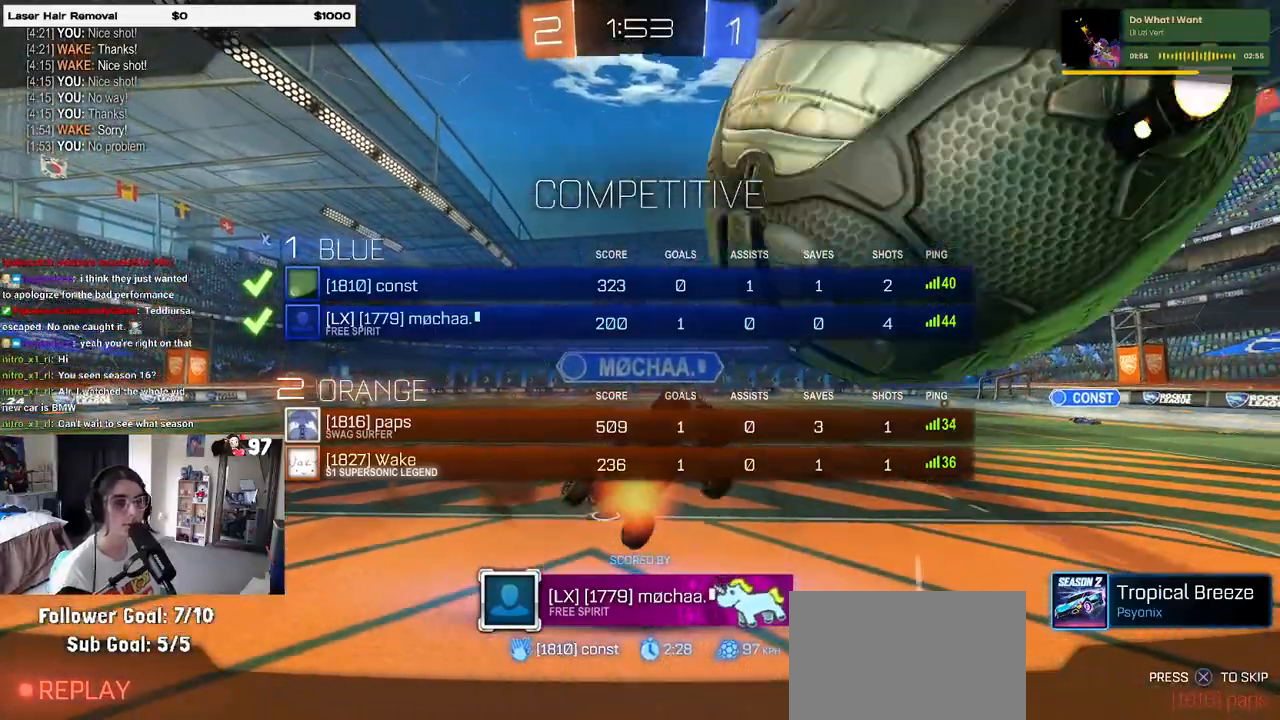
Gameplay with a controller (PlayStation layout); each line is a JSON object with the inputs held at the frame after it. "events" lists button and stick changes between this image and that frame as [ms after this image, input, new state], when the widget could be followed in between.
{"buttons": ["R3"], "left_stick": "center", "right_stick": "center", "events": []}
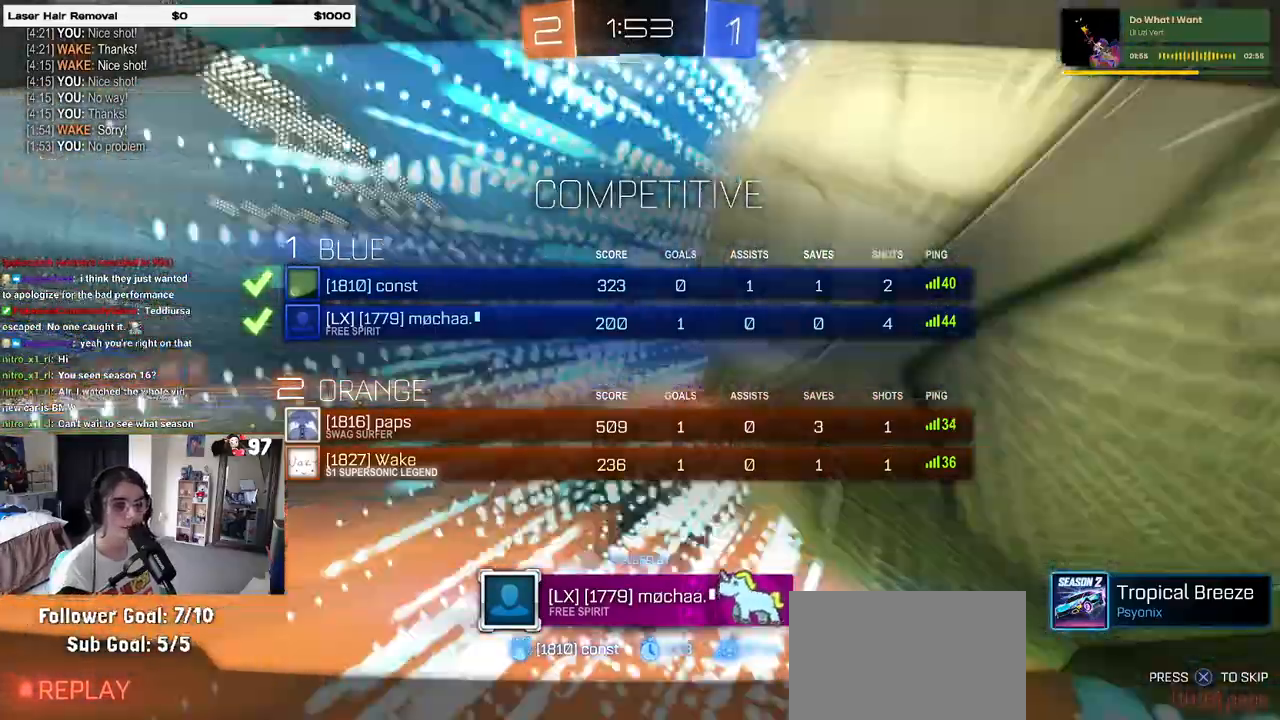
{"buttons": ["R3"], "left_stick": "center", "right_stick": "center", "events": []}
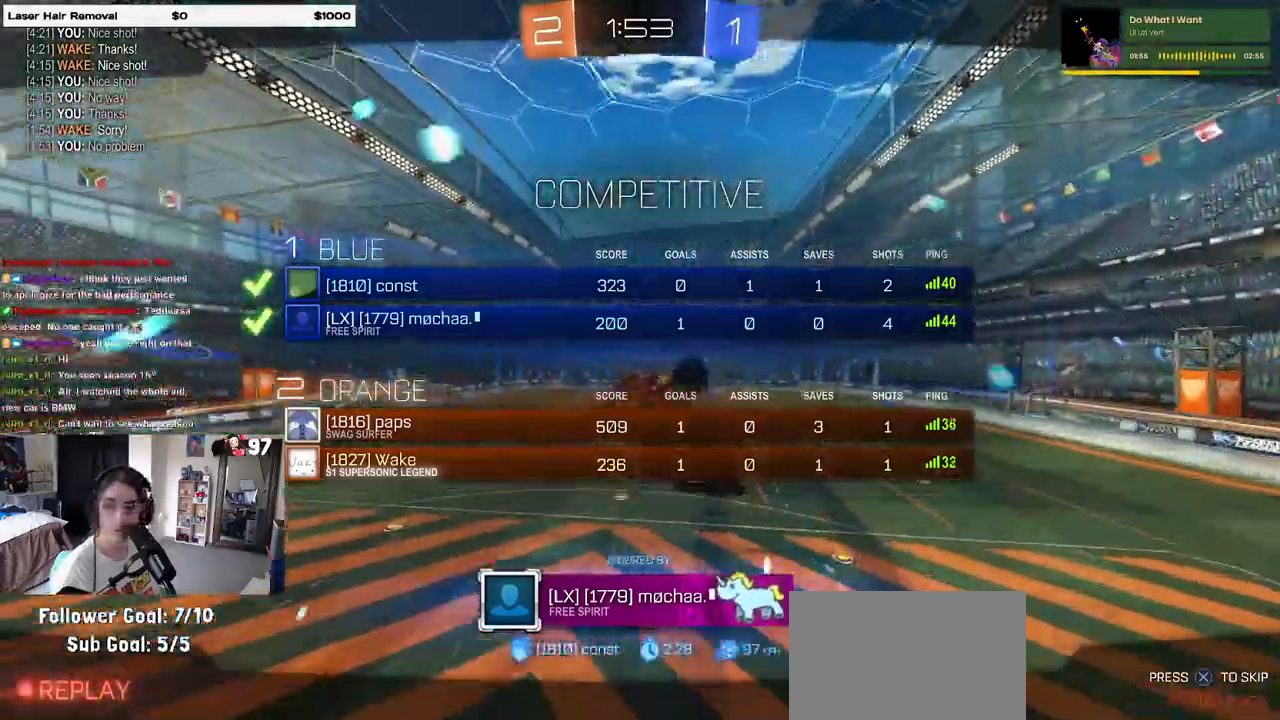
{"buttons": ["R3"], "left_stick": "center", "right_stick": "center", "events": []}
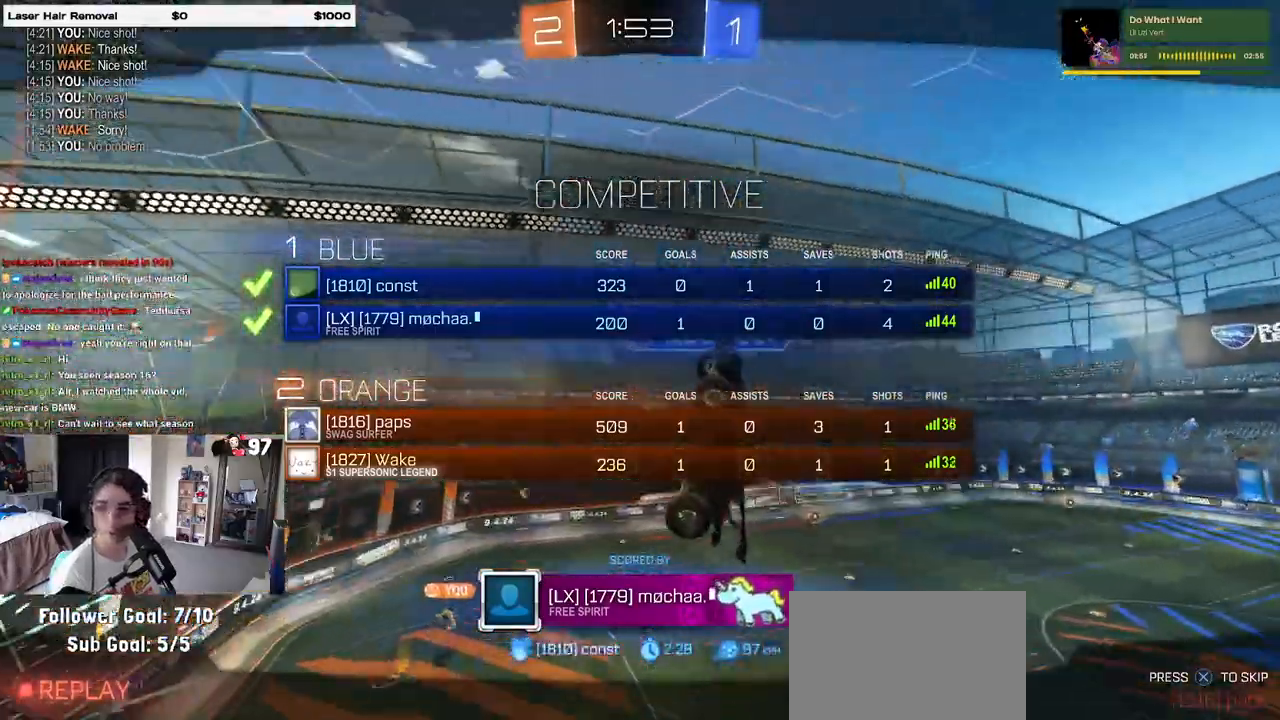
{"buttons": ["R3"], "left_stick": "center", "right_stick": "center", "events": []}
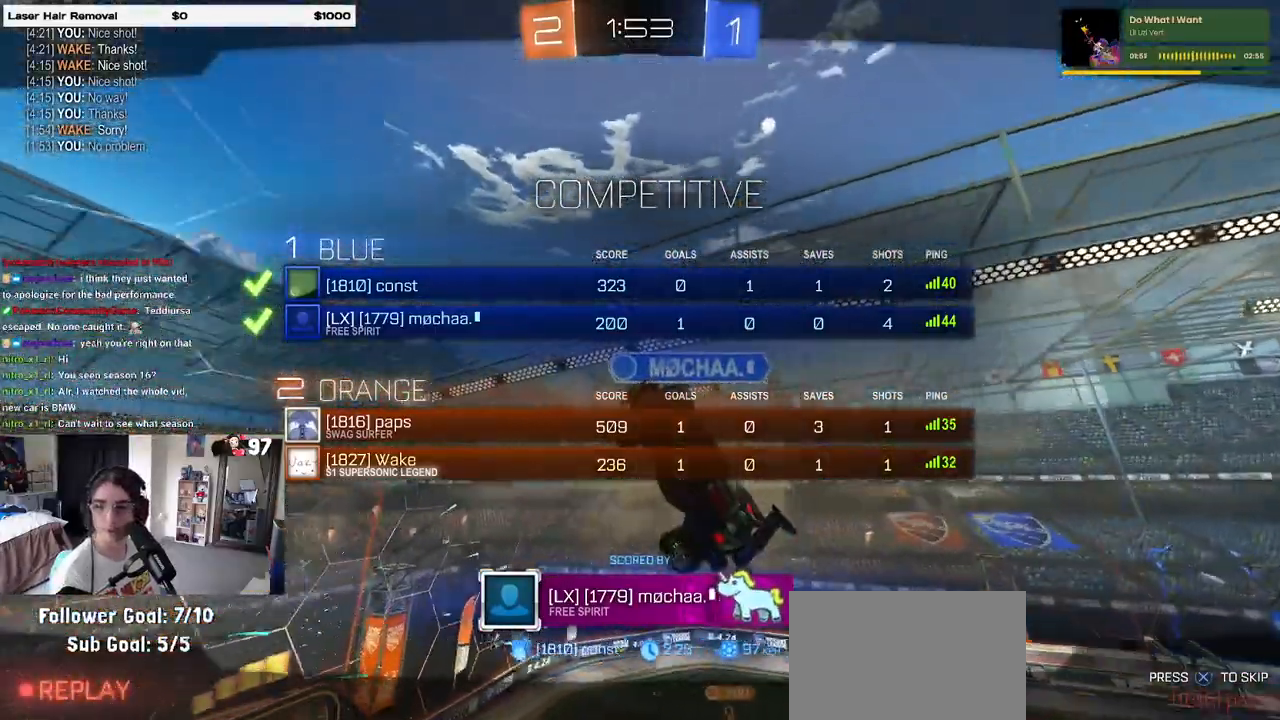
{"buttons": ["R3"], "left_stick": "center", "right_stick": "center", "events": []}
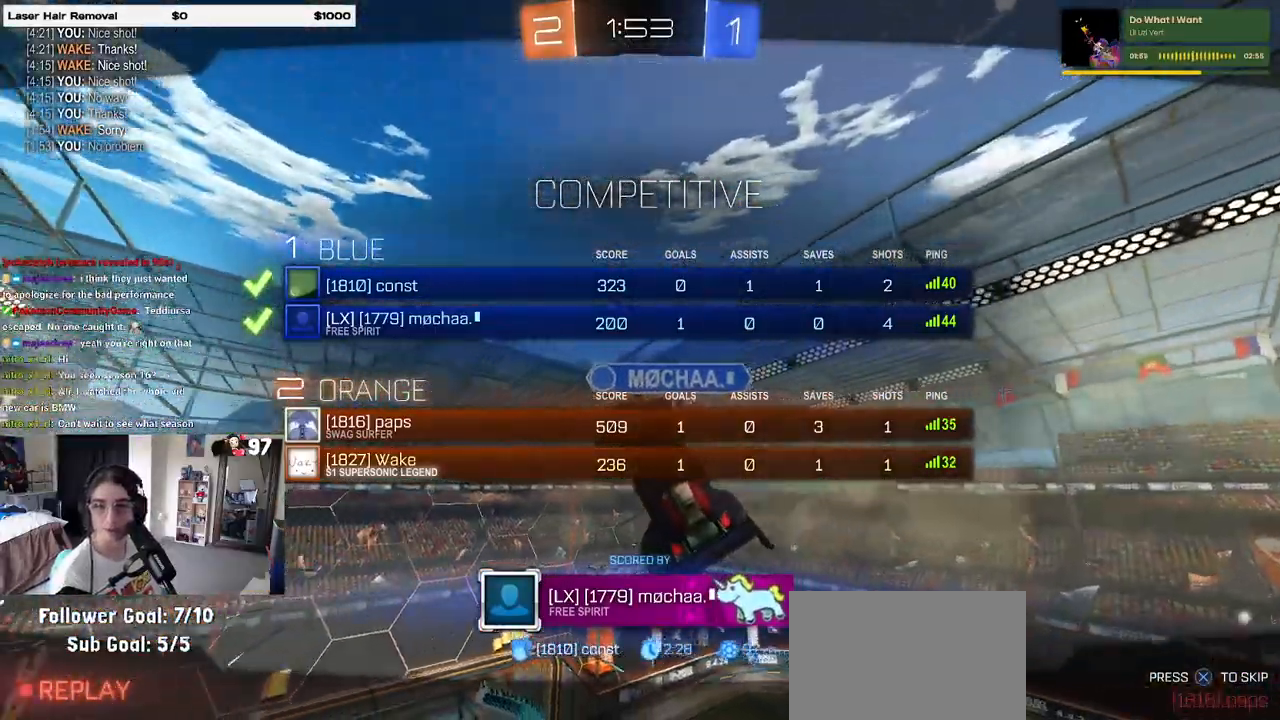
{"buttons": ["R3"], "left_stick": "center", "right_stick": "center", "events": []}
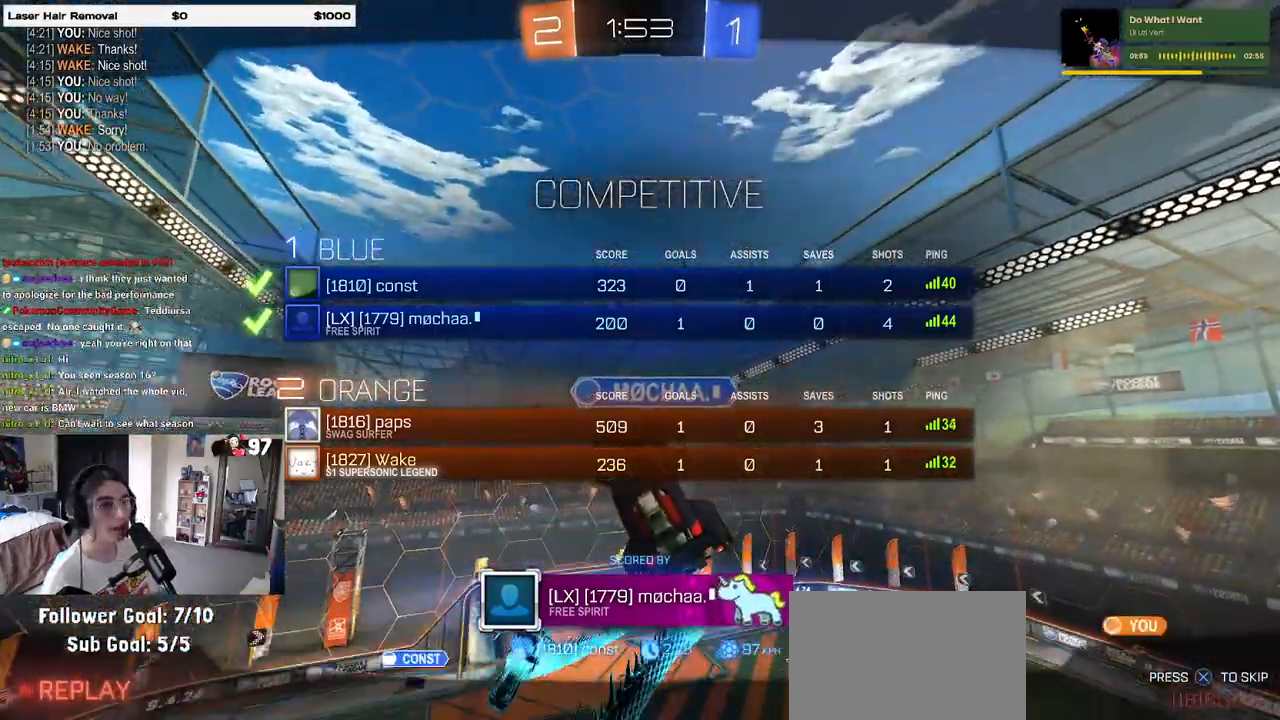
{"buttons": ["R3"], "left_stick": "center", "right_stick": "center", "events": []}
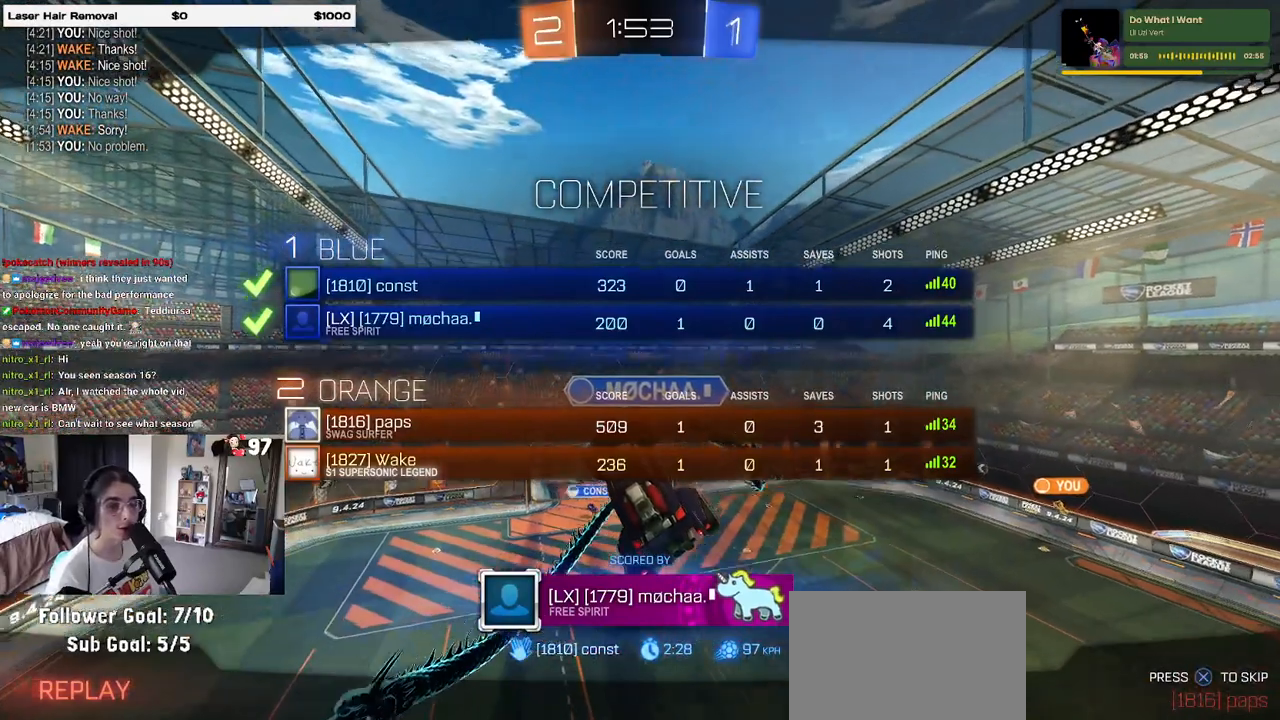
{"buttons": ["R3"], "left_stick": "center", "right_stick": "center", "events": []}
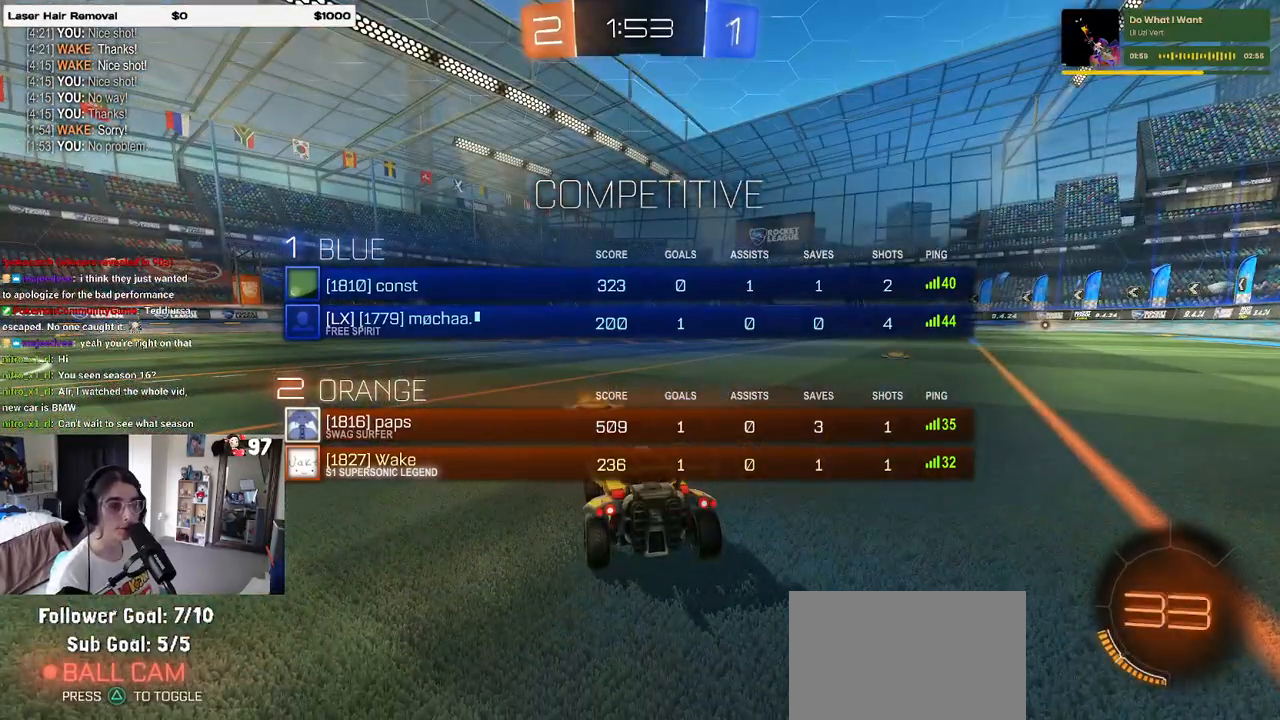
{"buttons": [], "left_stick": "center", "right_stick": "center", "events": [[467, "R3", "up"]]}
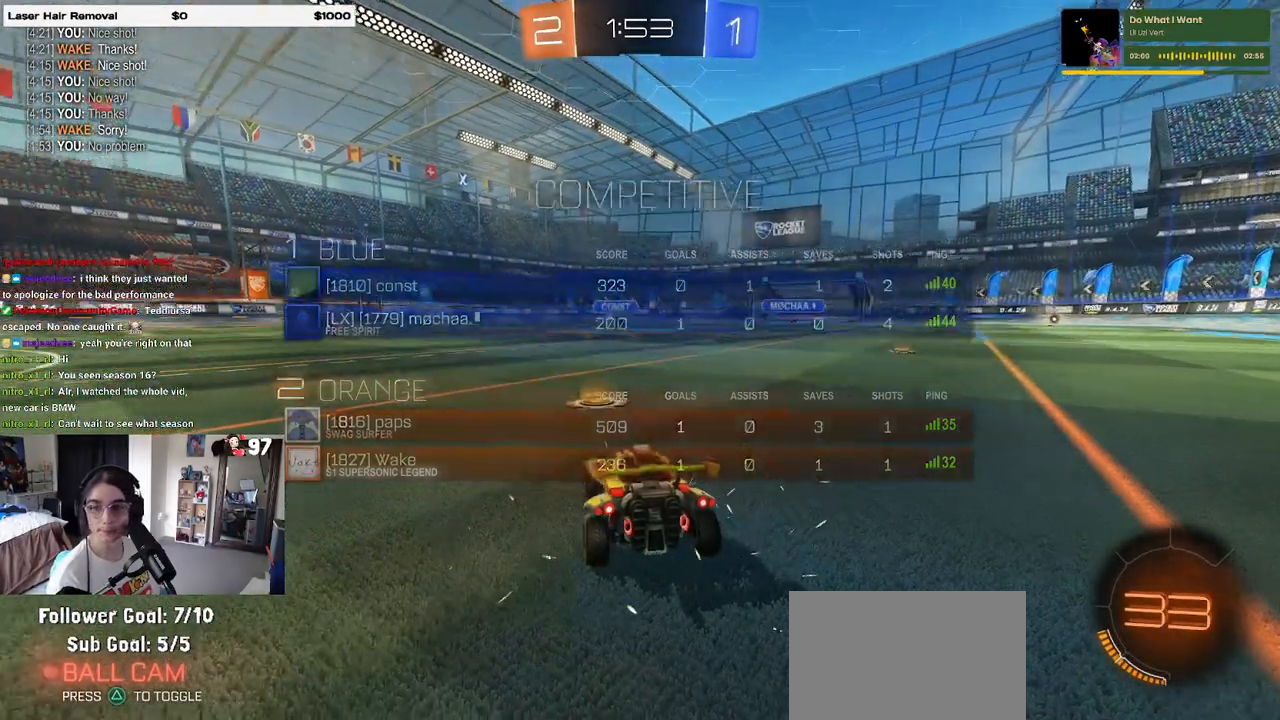
{"buttons": [], "left_stick": "center", "right_stick": "center", "events": []}
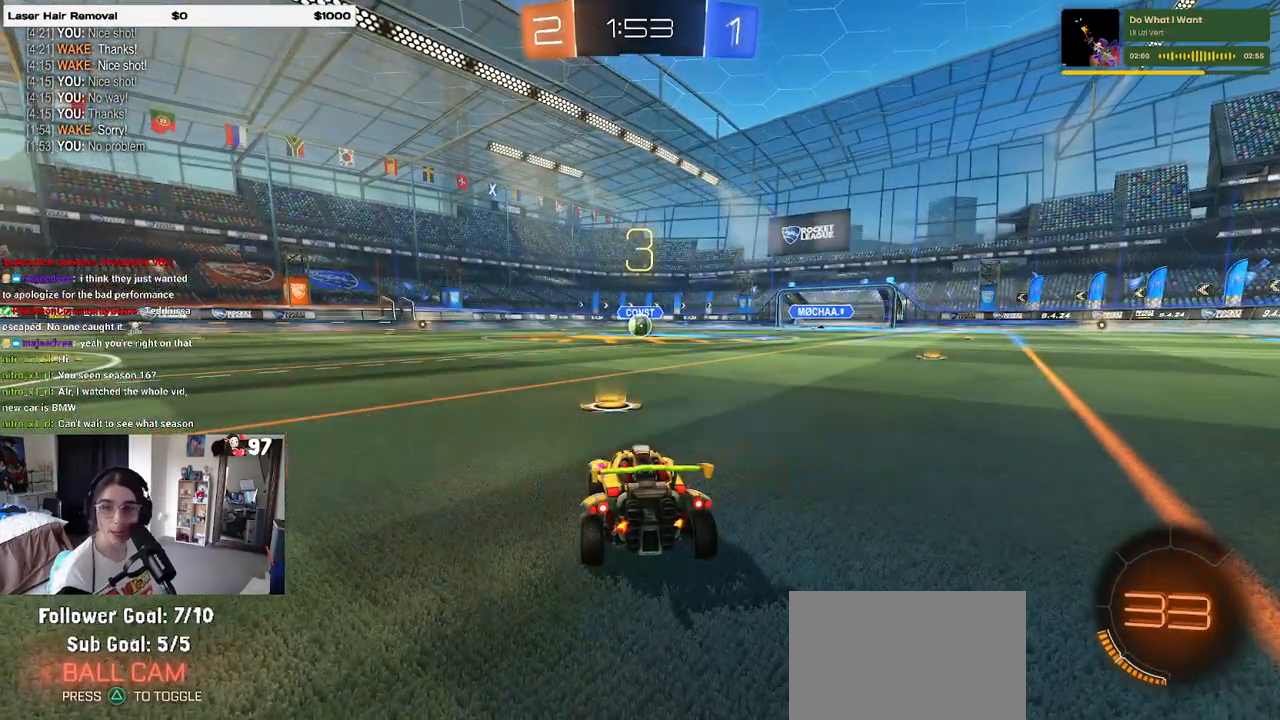
{"buttons": [], "left_stick": "center", "right_stick": "center", "events": []}
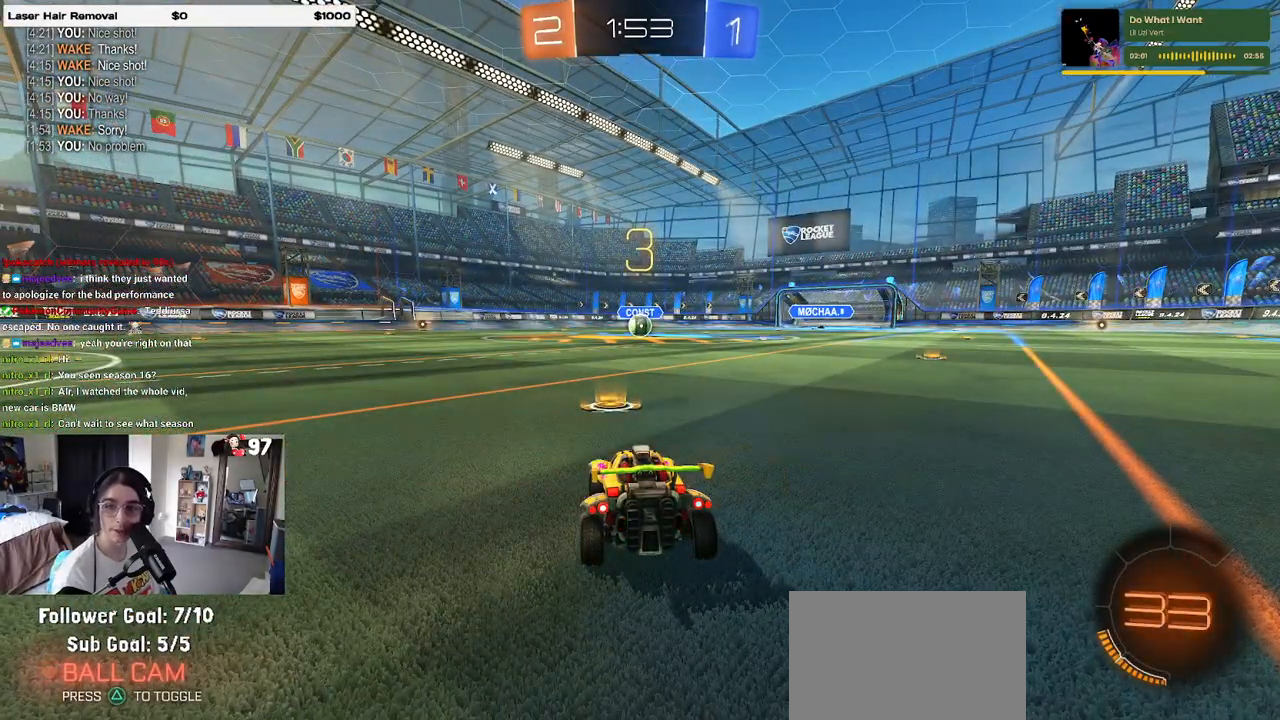
{"buttons": [], "left_stick": "center", "right_stick": "center", "events": [[183, "TRIANGLE", "down"], [217, "TRIANGLE", "up"], [283, "TRIANGLE", "down"], [367, "TRIANGLE", "up"]]}
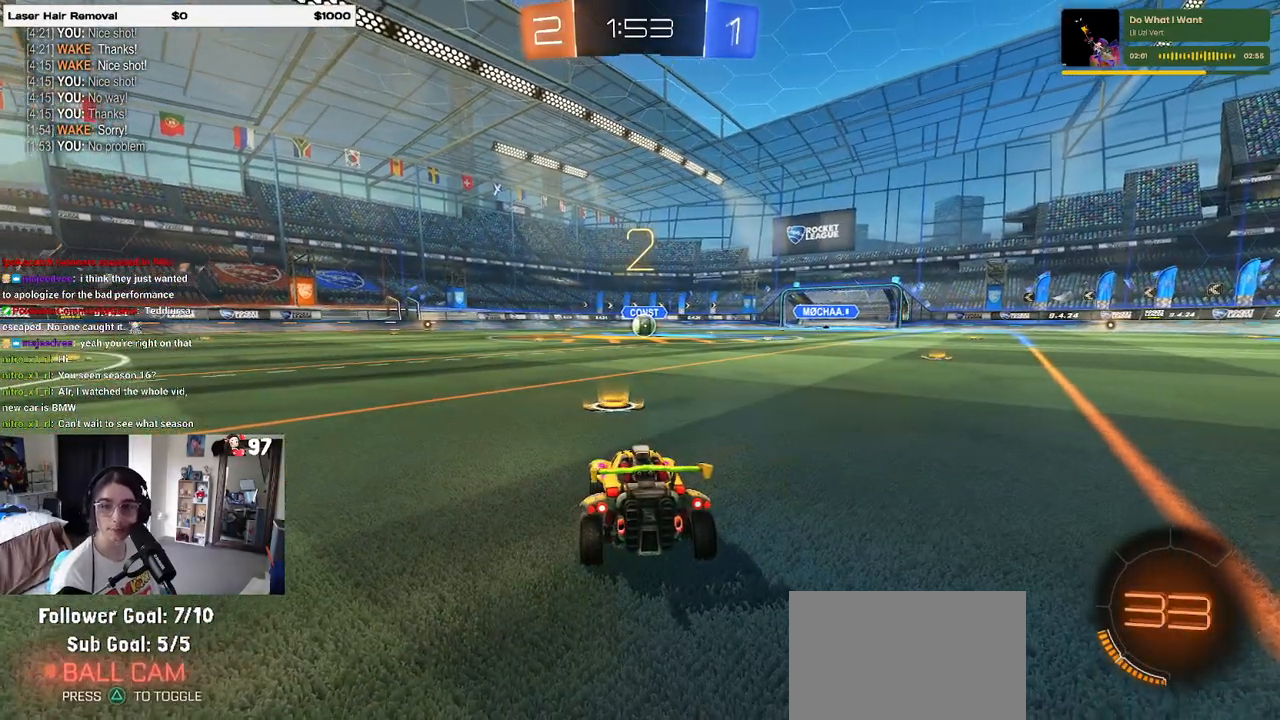
{"buttons": ["R2"], "left_stick": "center", "right_stick": "center", "events": [[167, "R2", "down"]]}
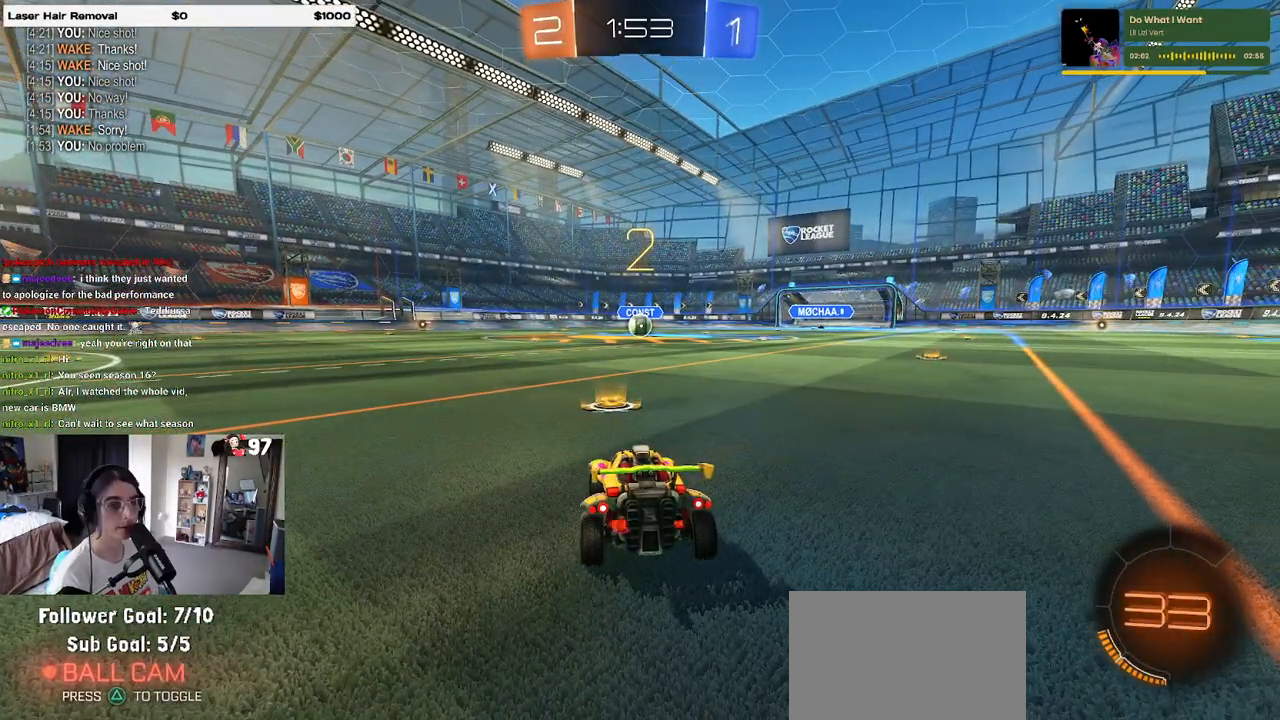
{"buttons": ["R2"], "left_stick": "center", "right_stick": "center", "events": [[117, "TRIANGLE", "down"], [217, "TRIANGLE", "up"], [300, "TRIANGLE", "down"], [383, "TRIANGLE", "up"]]}
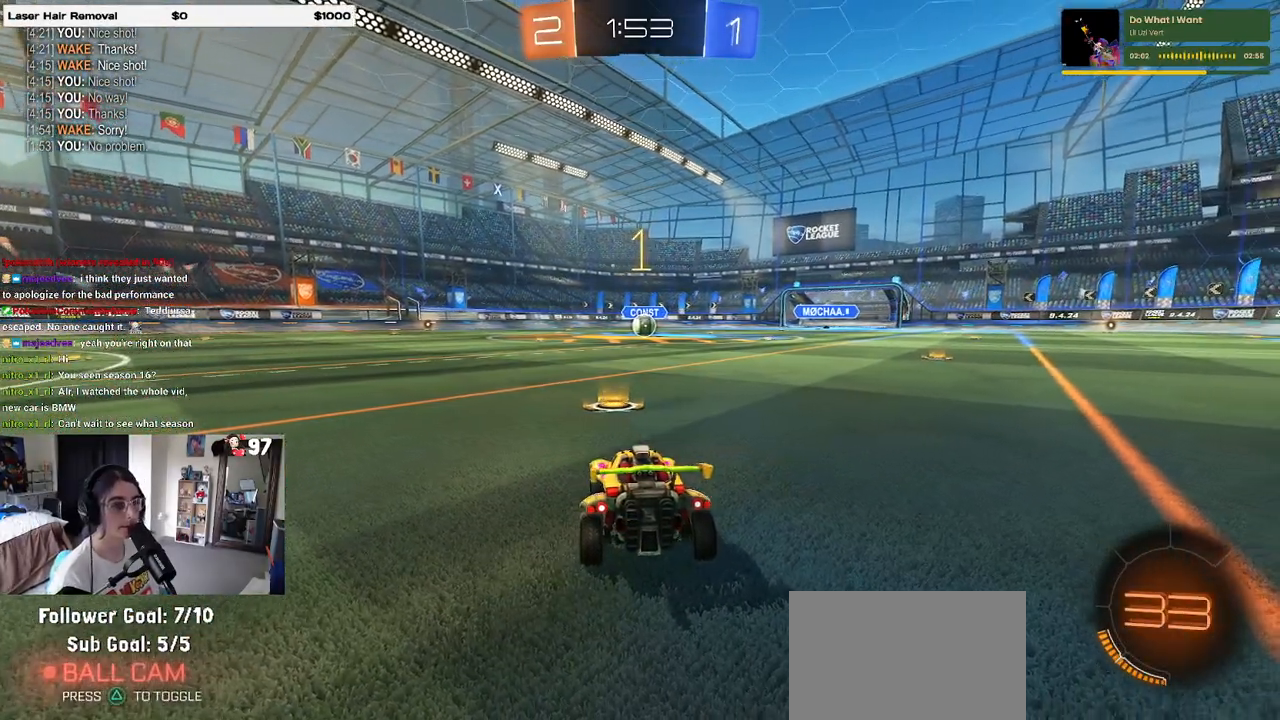
{"buttons": ["R1", "R2"], "left_stick": "center", "right_stick": "center", "events": [[250, "R1", "down"]]}
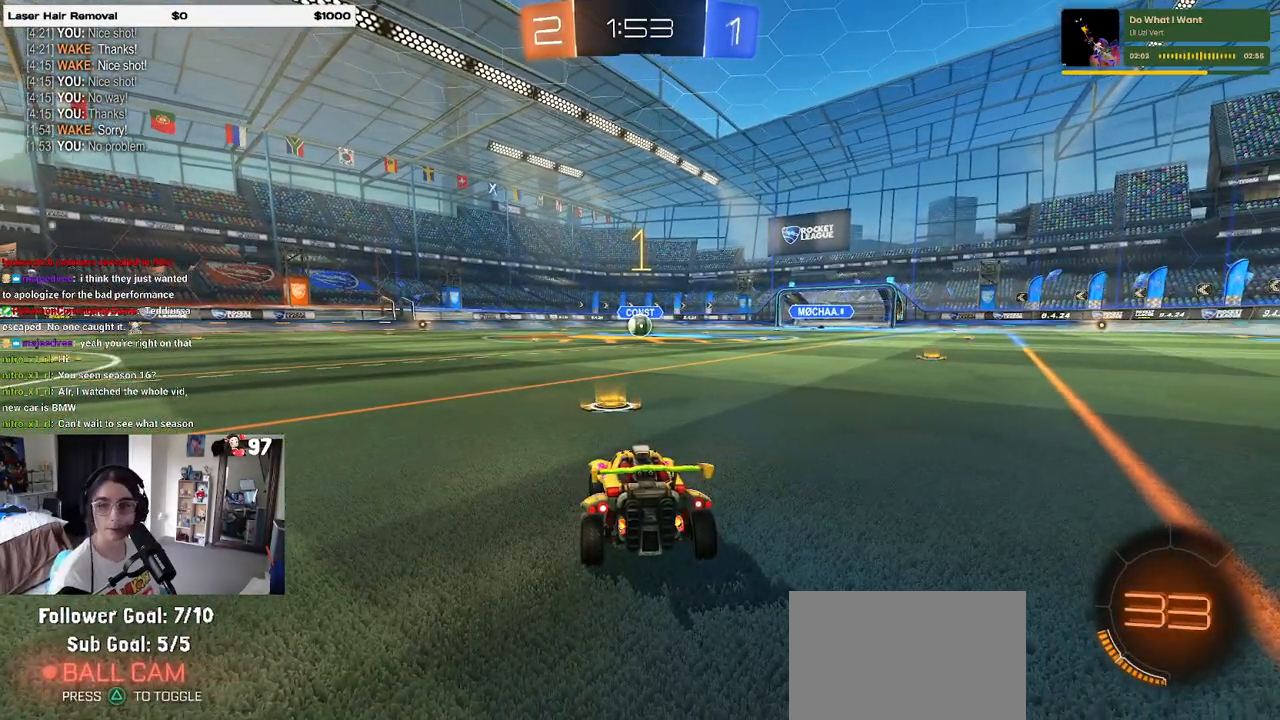
{"buttons": ["CROSS", "R1", "R2"], "left_stick": "up", "right_stick": "center", "events": [[283, "left_stick", "right"], [433, "CROSS", "down"], [467, "left_stick", "up"]]}
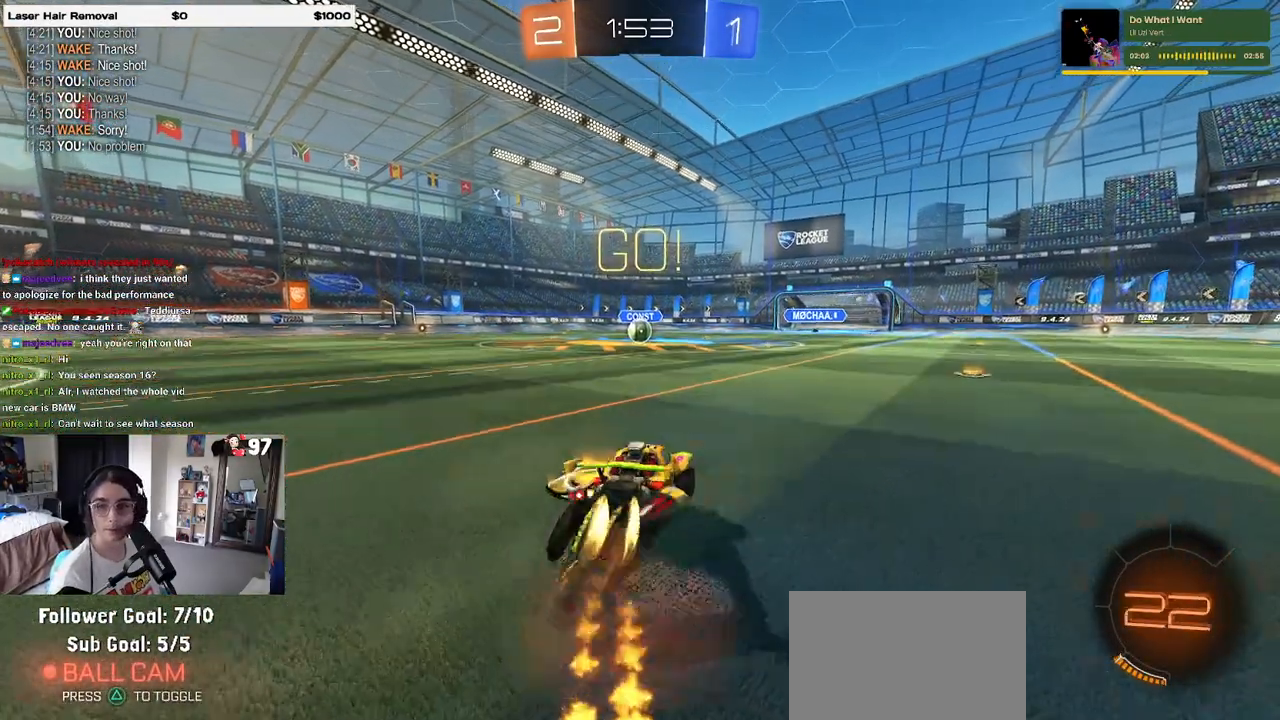
{"buttons": ["SQUARE", "R1", "R2"], "left_stick": "down-left", "right_stick": "center", "events": [[17, "CROSS", "up"], [17, "left_stick", "up-left"], [83, "CROSS", "down"], [133, "SQUARE", "down"], [150, "left_stick", "down"], [167, "CROSS", "up"], [433, "left_stick", "down-left"]]}
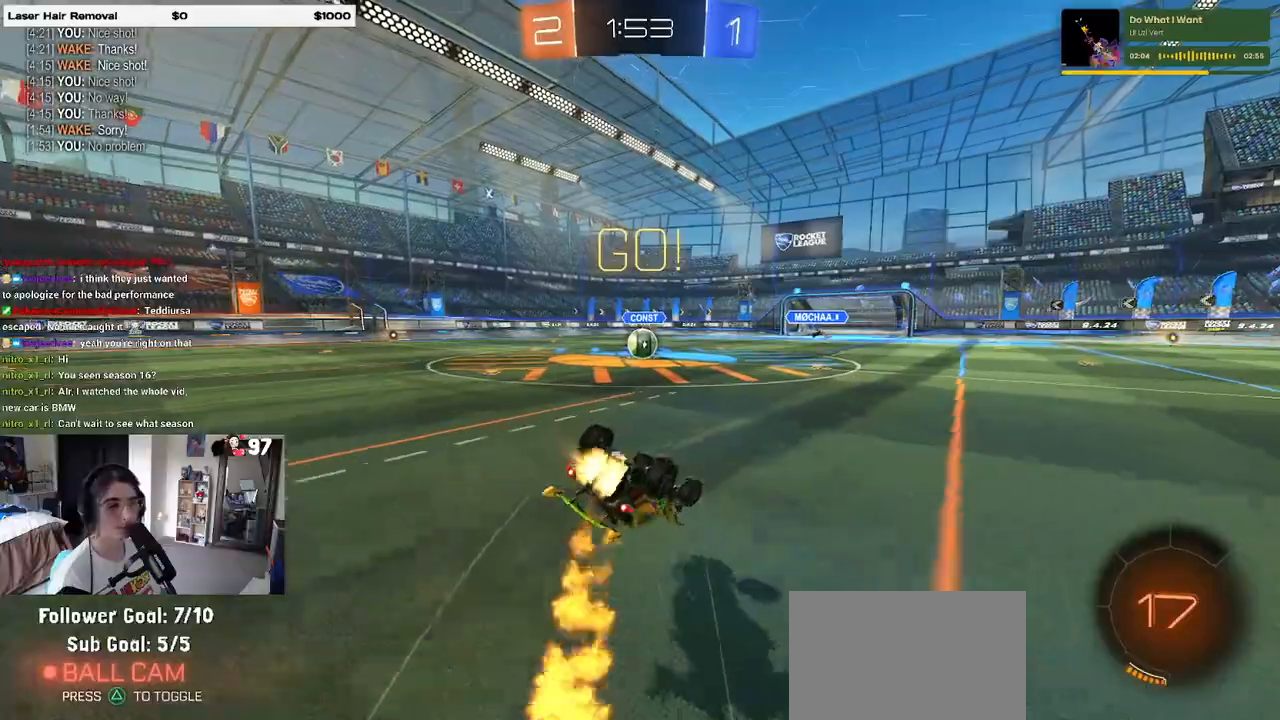
{"buttons": ["SQUARE", "R1", "R2"], "left_stick": "down-left", "right_stick": "center", "events": []}
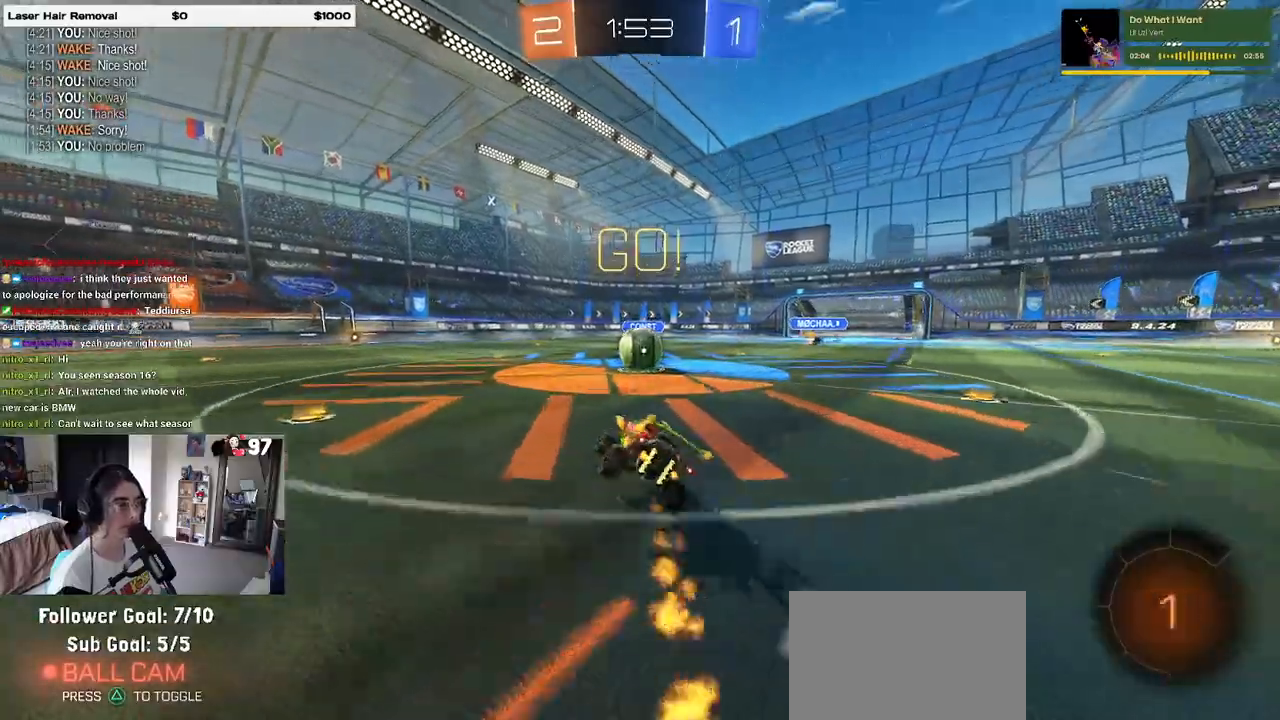
{"buttons": ["R2"], "left_stick": "up-left", "right_stick": "center", "events": [[67, "left_stick", "down-right"], [83, "R1", "up"], [117, "SQUARE", "up"], [250, "left_stick", "right"], [333, "CROSS", "down"], [383, "left_stick", "up"], [433, "left_stick", "up-left"], [483, "CROSS", "up"]]}
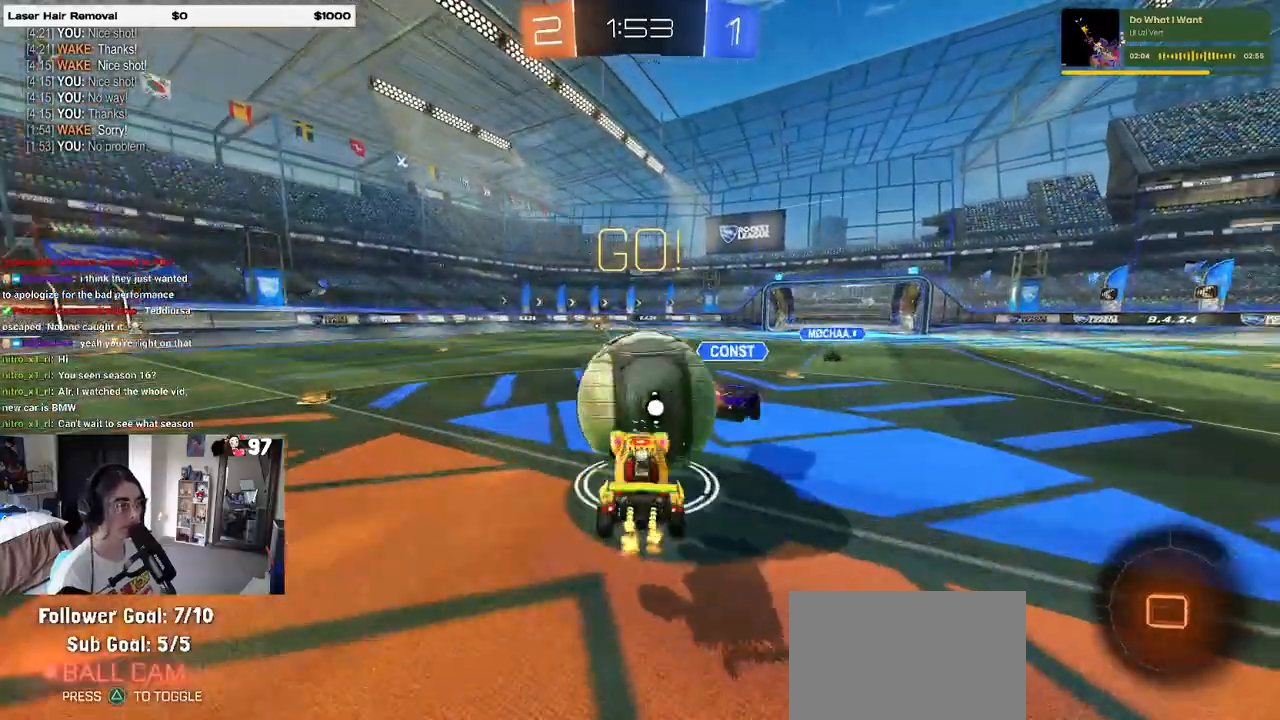
{"buttons": ["R2"], "left_stick": "down", "right_stick": "center", "events": [[50, "CROSS", "down"], [117, "left_stick", "down"], [333, "CROSS", "up"]]}
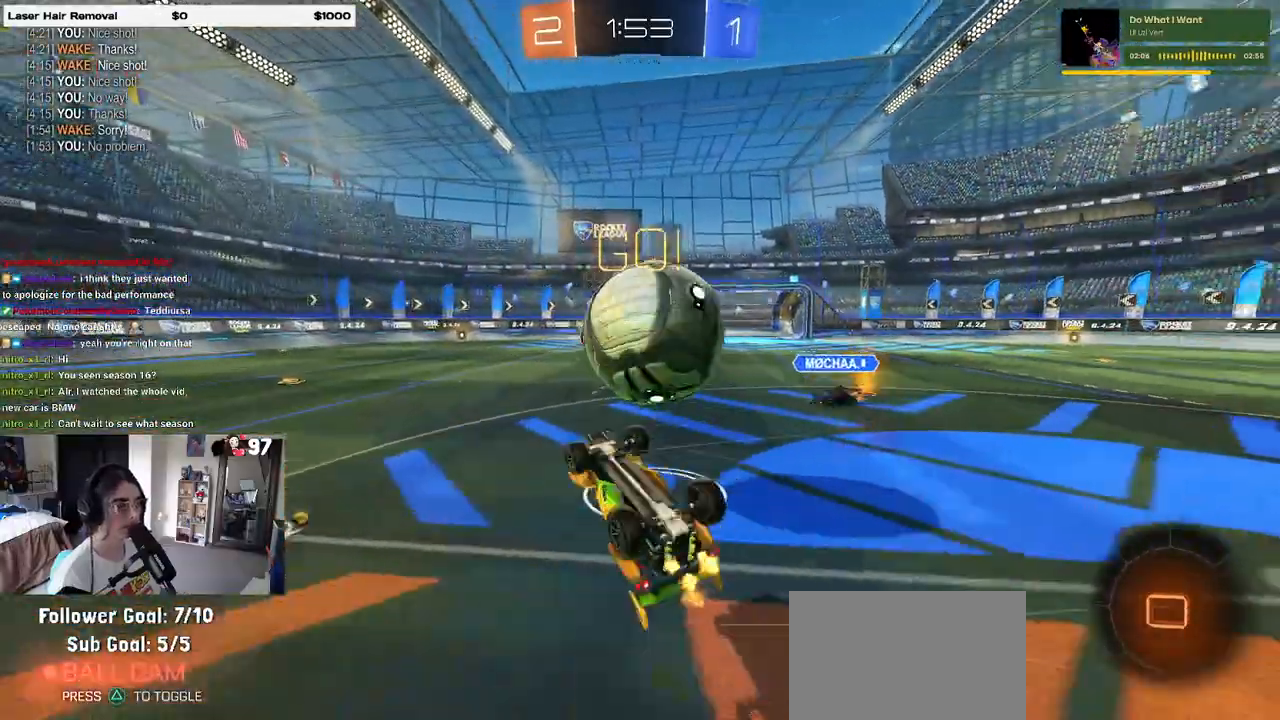
{"buttons": ["R1", "R2"], "left_stick": "center", "right_stick": "center", "events": [[133, "left_stick", "left"], [183, "SQUARE", "down"], [183, "left_stick", "up-left"], [350, "SQUARE", "up"], [417, "R1", "down"], [417, "left_stick", "center"]]}
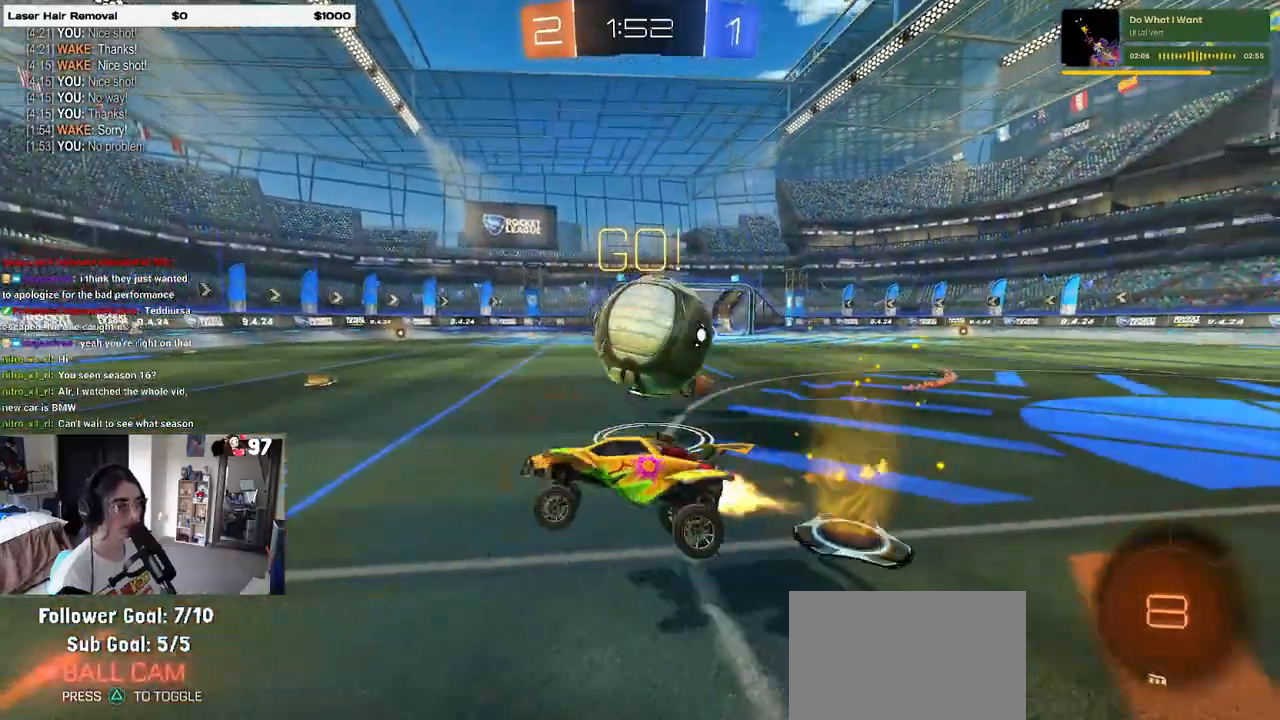
{"buttons": ["R1", "R2"], "left_stick": "center", "right_stick": "center", "events": [[167, "TRIANGLE", "down"], [283, "TRIANGLE", "up"]]}
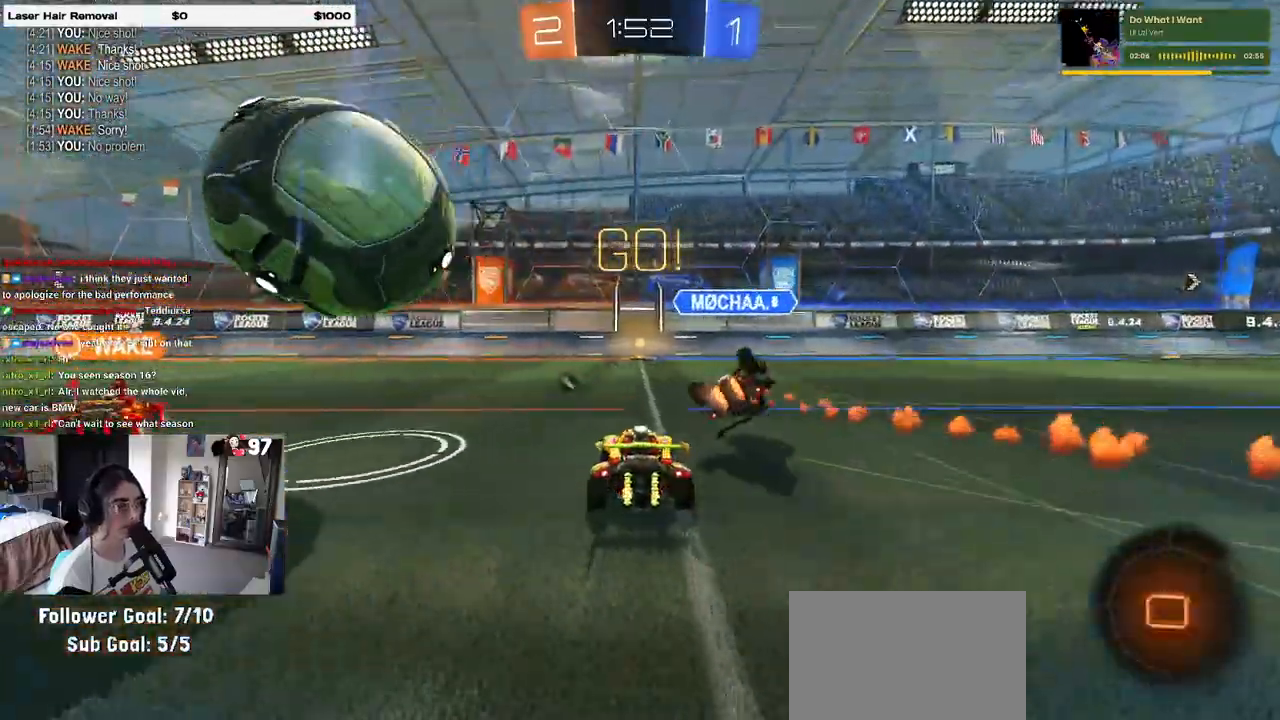
{"buttons": ["R2"], "left_stick": "right", "right_stick": "center", "events": [[83, "R1", "up"], [267, "left_stick", "left"], [333, "left_stick", "center"], [383, "left_stick", "right"]]}
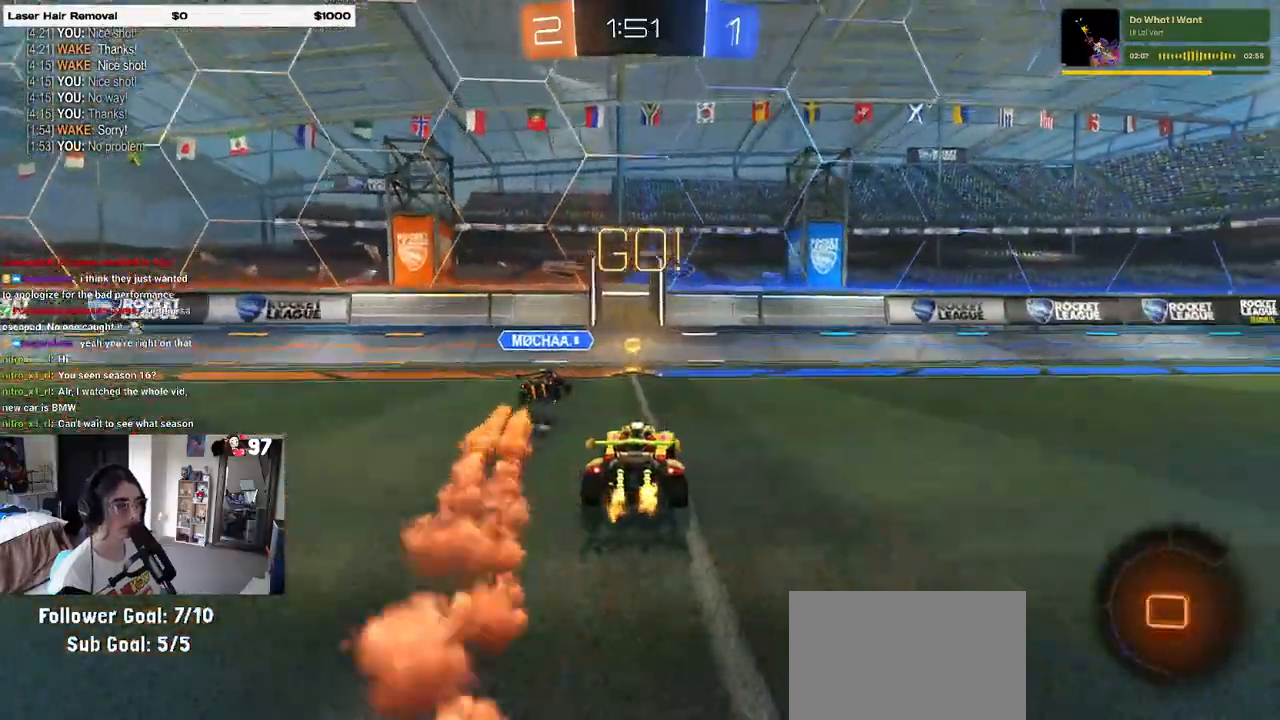
{"buttons": ["R2"], "left_stick": "left", "right_stick": "center", "events": [[50, "left_stick", "left"], [67, "TRIANGLE", "down"], [183, "TRIANGLE", "up"], [333, "SQUARE", "down"], [400, "SQUARE", "up"]]}
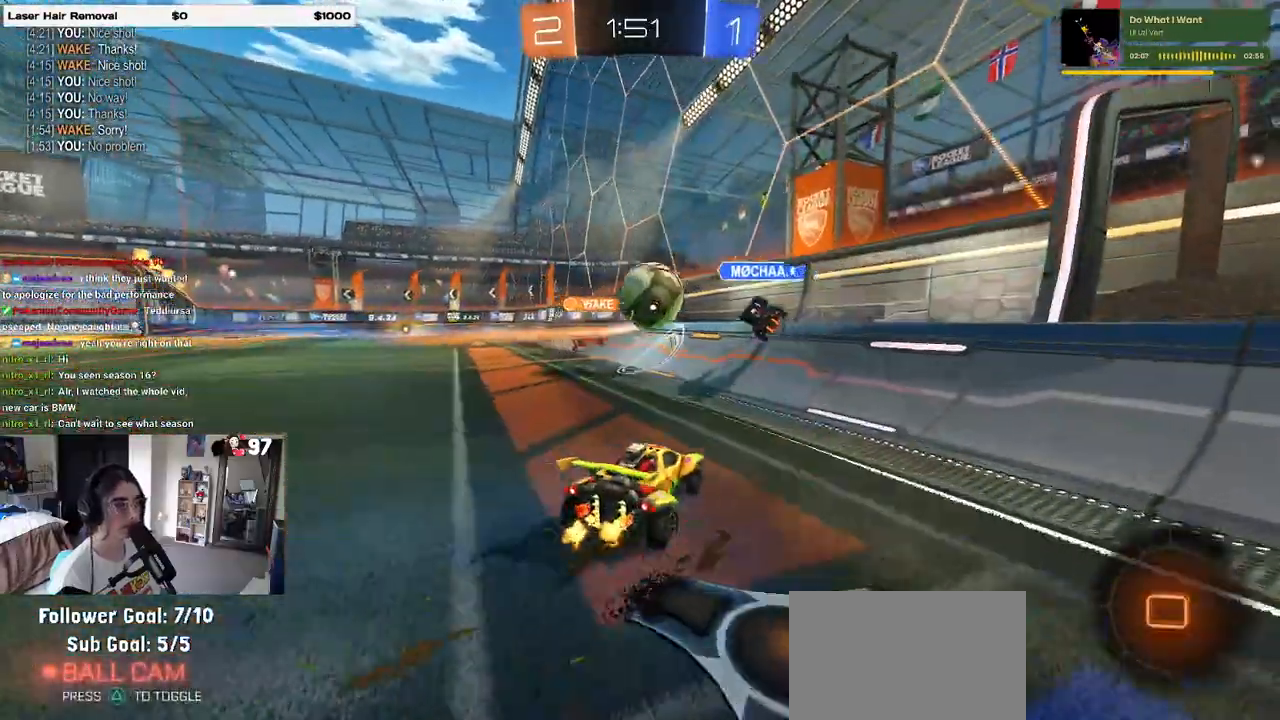
{"buttons": ["R2"], "left_stick": "up-left", "right_stick": "center", "events": [[283, "left_stick", "center"], [350, "left_stick", "right"], [417, "CROSS", "down"], [500, "CROSS", "up"], [500, "left_stick", "up-left"]]}
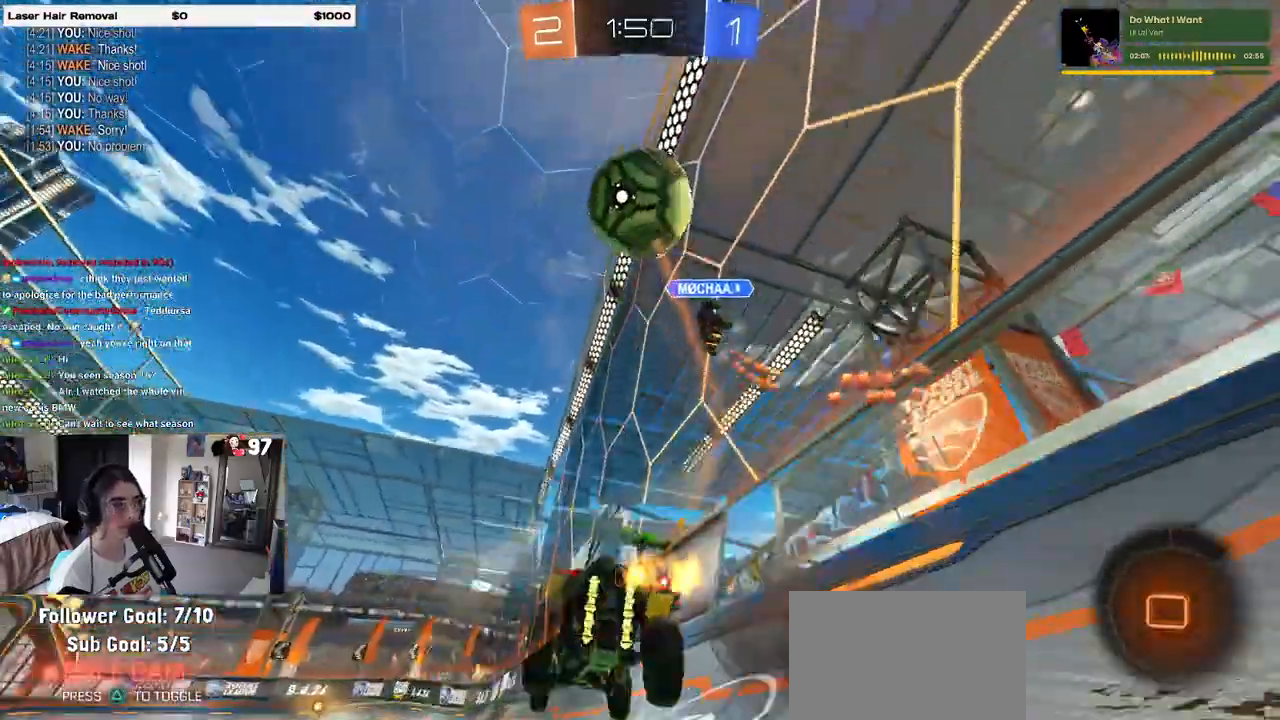
{"buttons": ["R2"], "left_stick": "down-left", "right_stick": "center", "events": [[50, "CROSS", "down"], [117, "left_stick", "down-left"], [133, "CROSS", "up"], [167, "TRIANGLE", "down"], [267, "TRIANGLE", "up"]]}
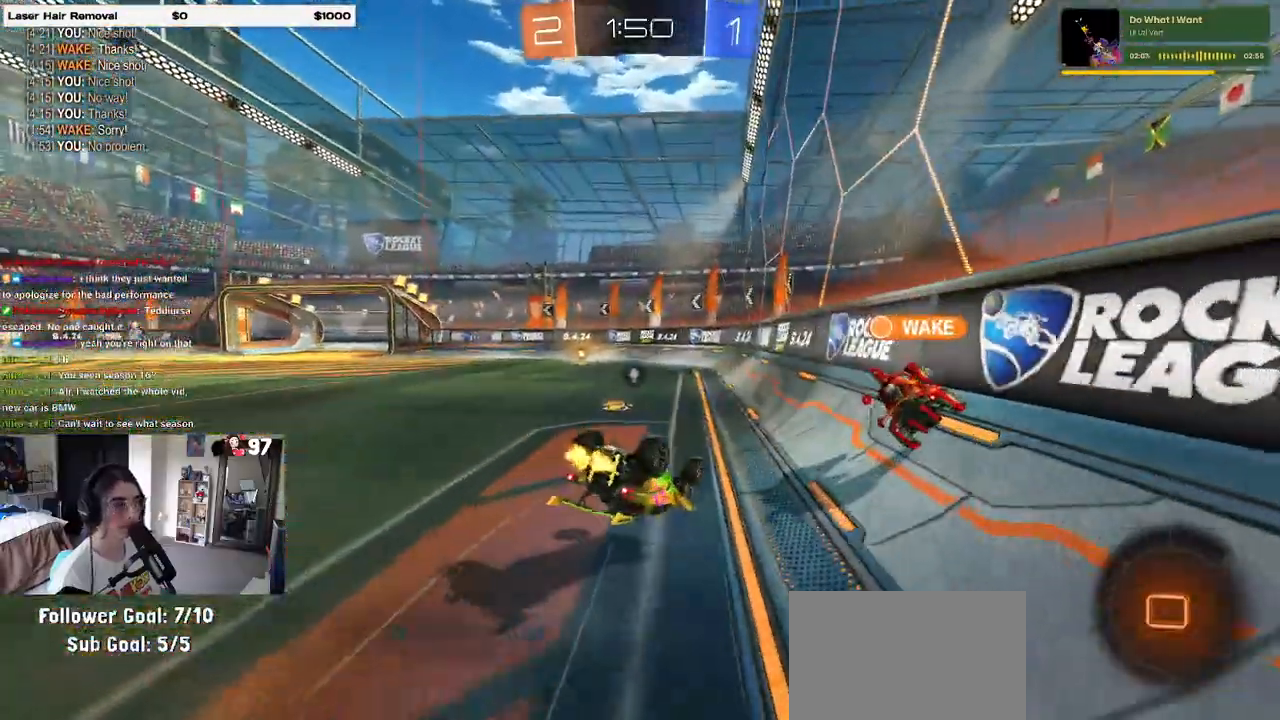
{"buttons": ["R1", "R2"], "left_stick": "center", "right_stick": "center", "events": [[167, "SQUARE", "down"], [217, "R1", "down"], [433, "left_stick", "center"], [467, "SQUARE", "up"]]}
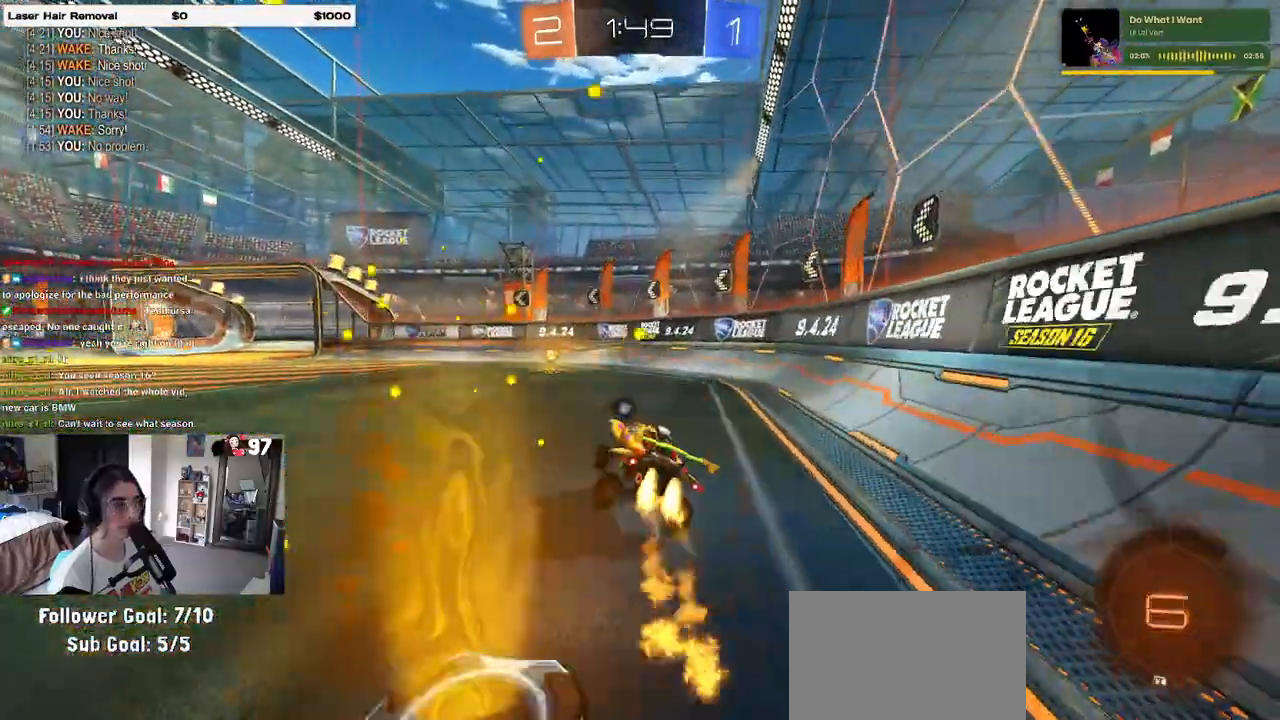
{"buttons": ["R2"], "left_stick": "left", "right_stick": "center", "events": [[83, "TRIANGLE", "down"], [233, "TRIANGLE", "up"], [267, "R1", "up"], [317, "left_stick", "left"]]}
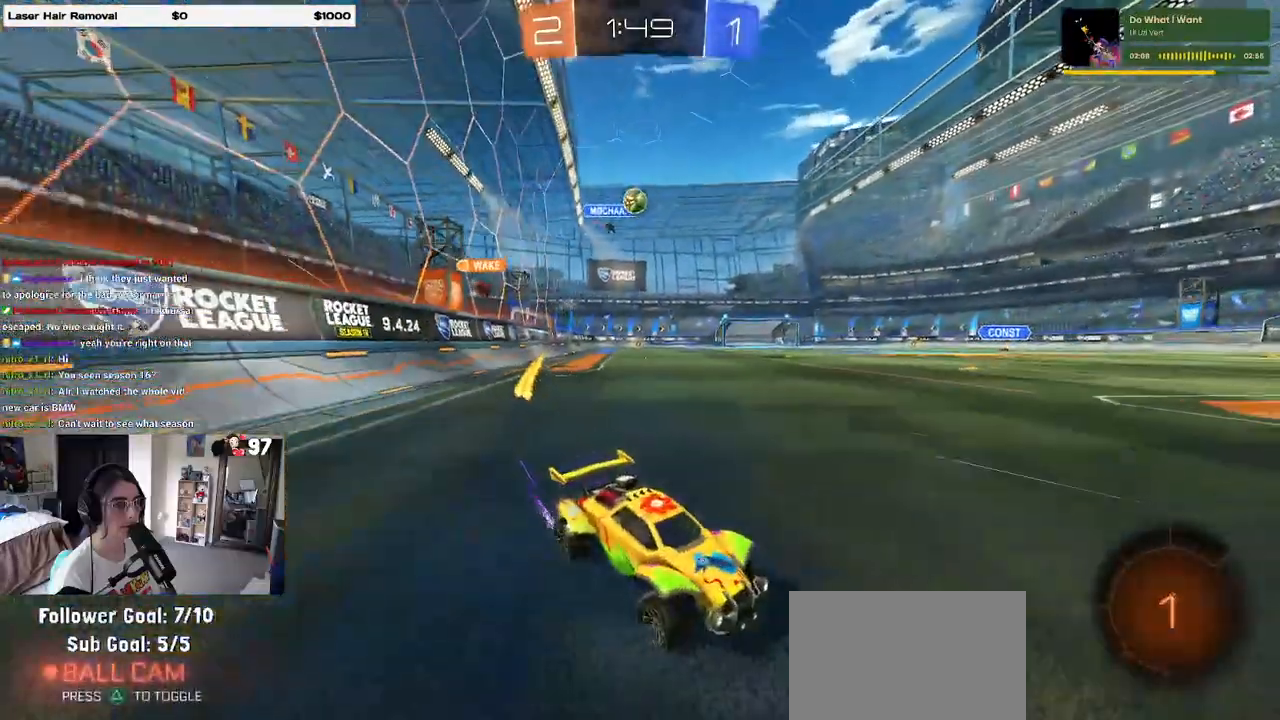
{"buttons": ["SQUARE", "L2", "R2"], "left_stick": "left", "right_stick": "center", "events": [[100, "left_stick", "center"], [350, "L2", "down"], [350, "left_stick", "left"], [400, "SQUARE", "down"]]}
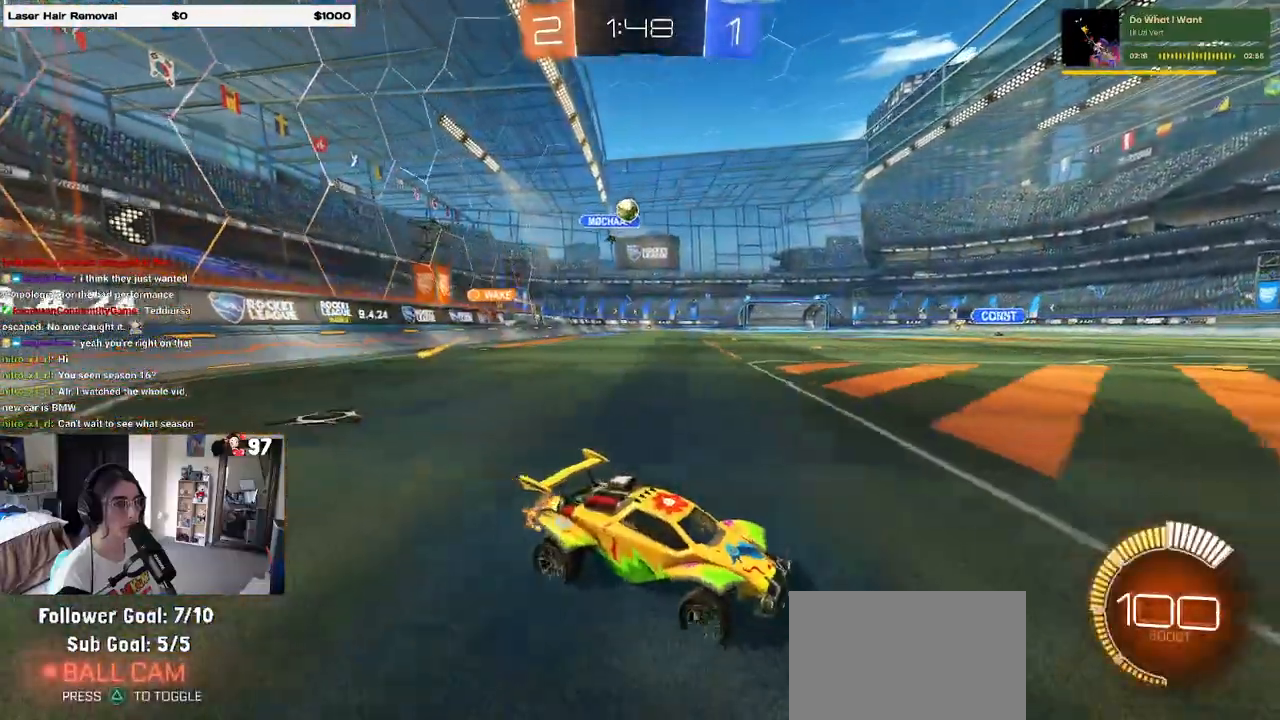
{"buttons": ["R2"], "left_stick": "right", "right_stick": "center"}